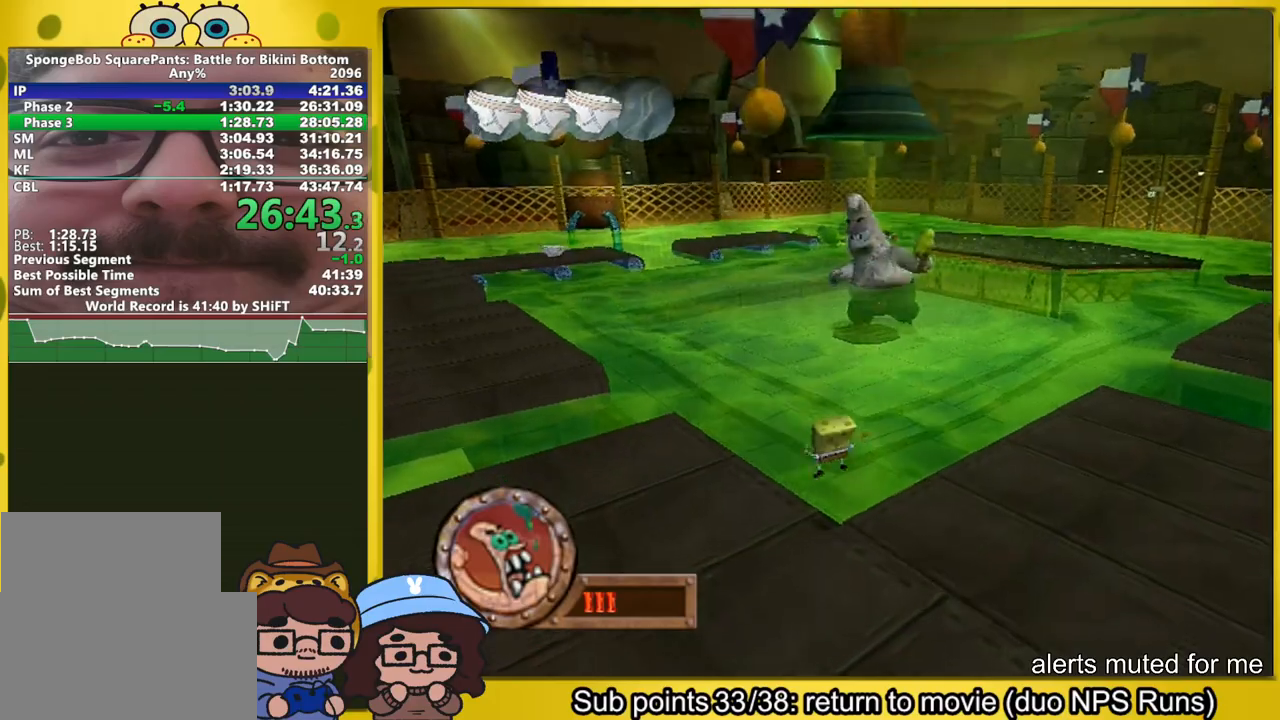
Gameplay with a controller (Xbox layout); each line is a JSON object with the inputs held at the frame after it (dt_ms = milliseconds from this image to that frame). "button_events" lists button changes between this image and that frame as [ms after this image, input, new state], when the widget could be followed in between (sticks are given only as held states). Not read: L3 R3.
{"dt_ms": 500, "buttons": ["A"], "left_stick": "center", "right_stick": "center", "button_events": [[83, "A", "up"], [283, "A", "down"]]}
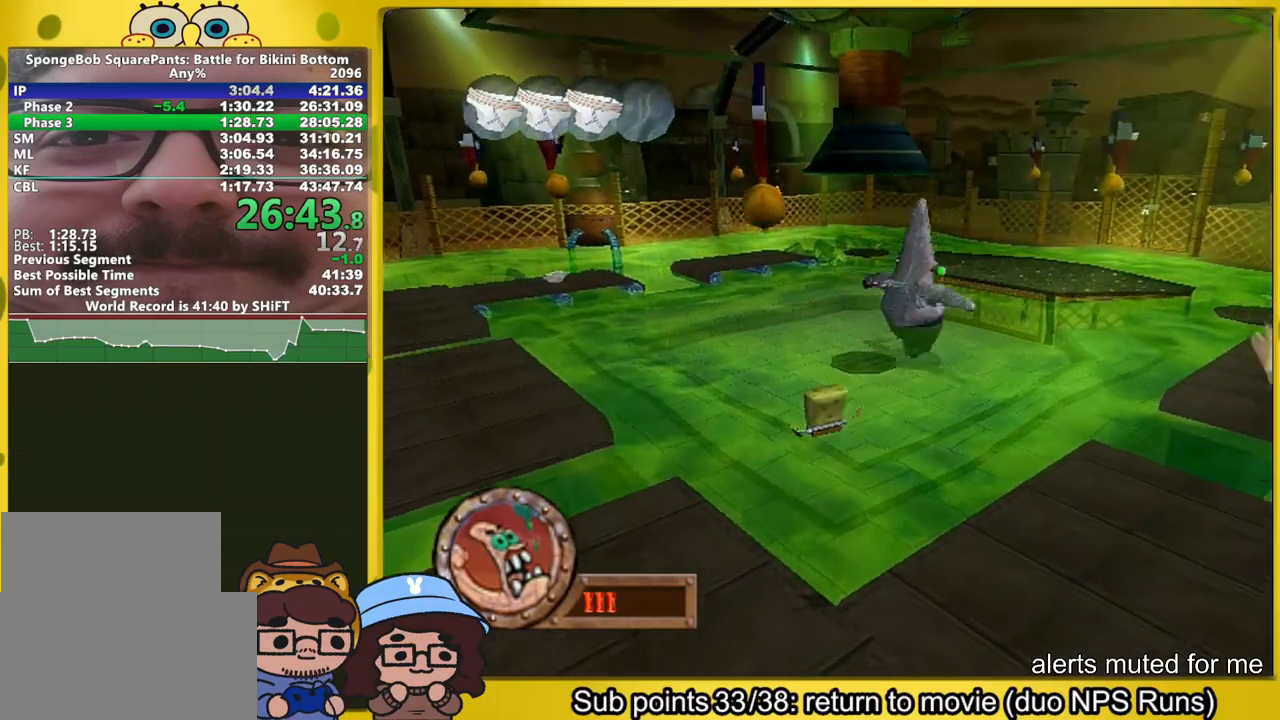
{"dt_ms": 500, "buttons": [], "left_stick": "up-right", "right_stick": "center", "button_events": [[200, "X", "down"], [217, "A", "up"], [317, "X", "up"]]}
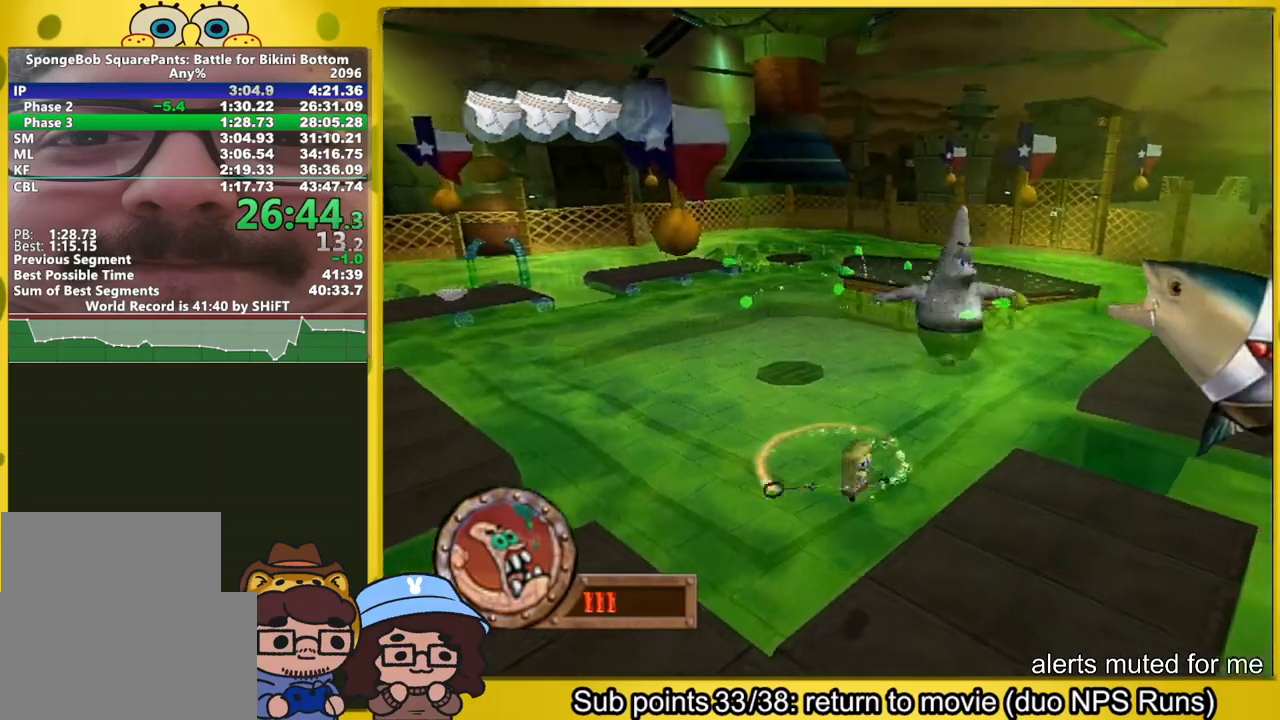
{"dt_ms": 500, "buttons": ["B"], "left_stick": "up-right", "right_stick": "center", "button_events": [[500, "B", "down"]]}
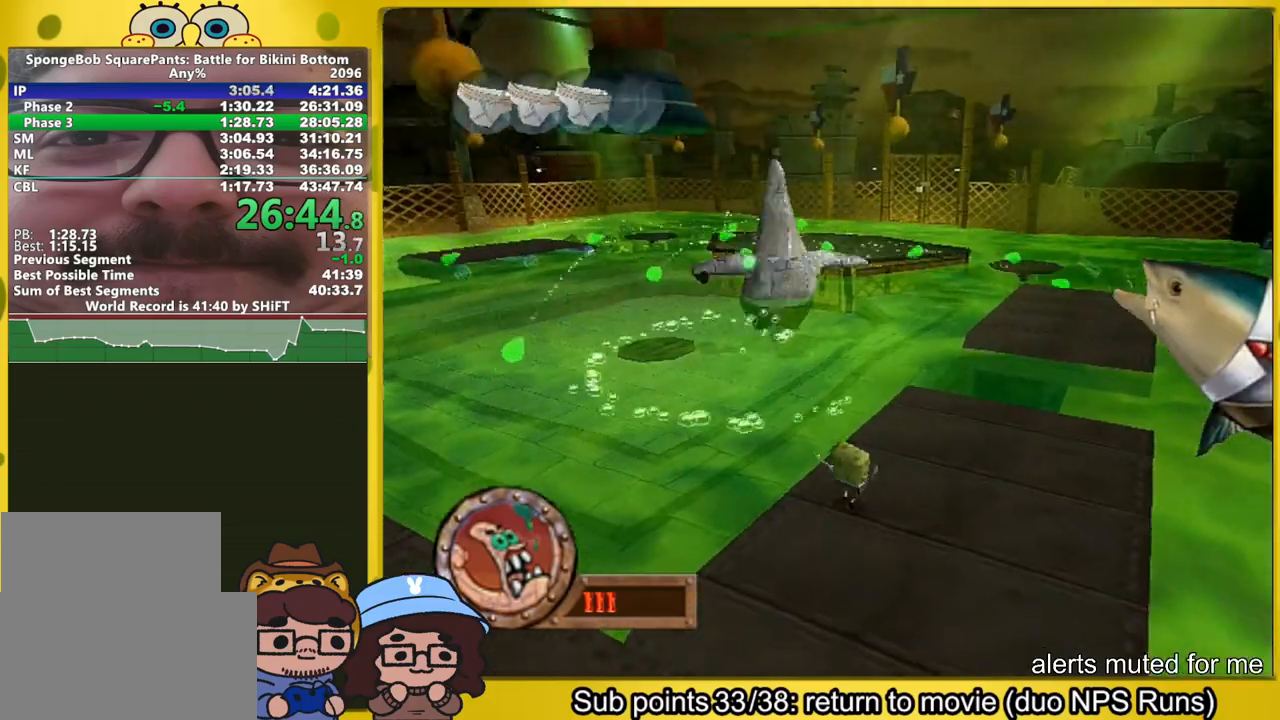
{"dt_ms": 500, "buttons": [], "left_stick": "up-right", "right_stick": "center", "button_events": [[67, "B", "up"]]}
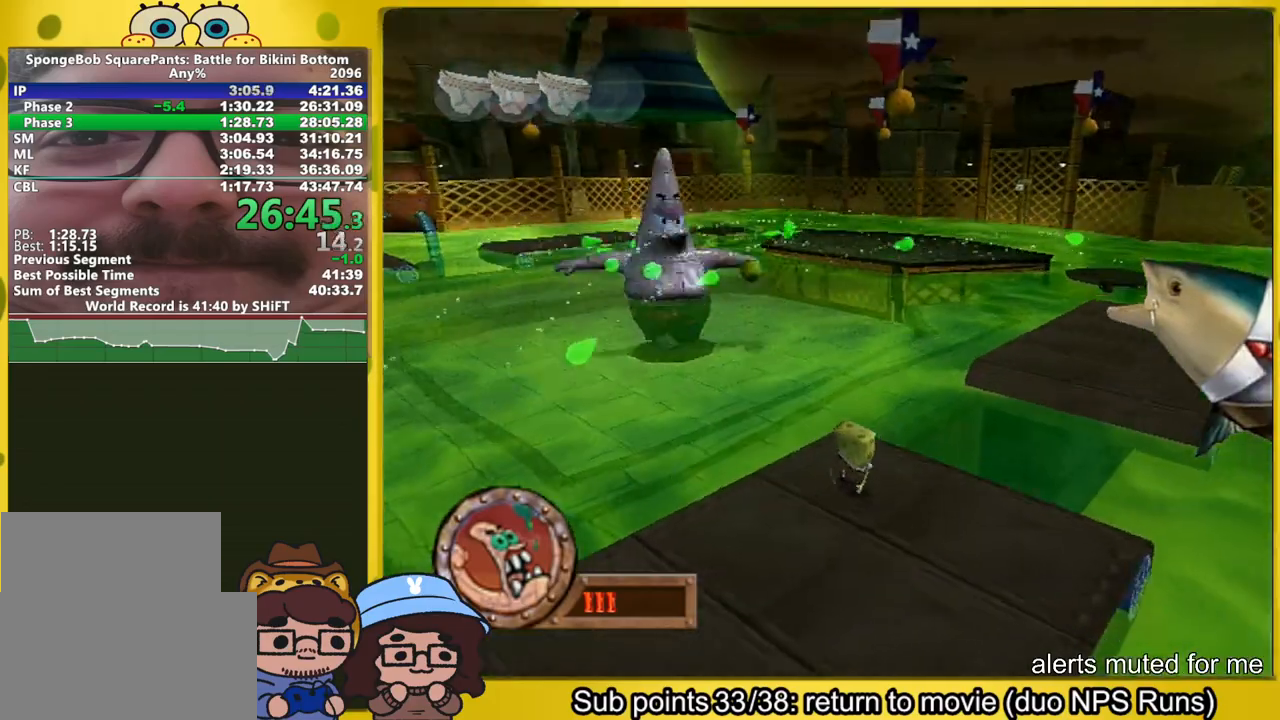
{"dt_ms": 500, "buttons": ["A"], "left_stick": "up-right", "right_stick": "center", "button_events": [[400, "A", "down"]]}
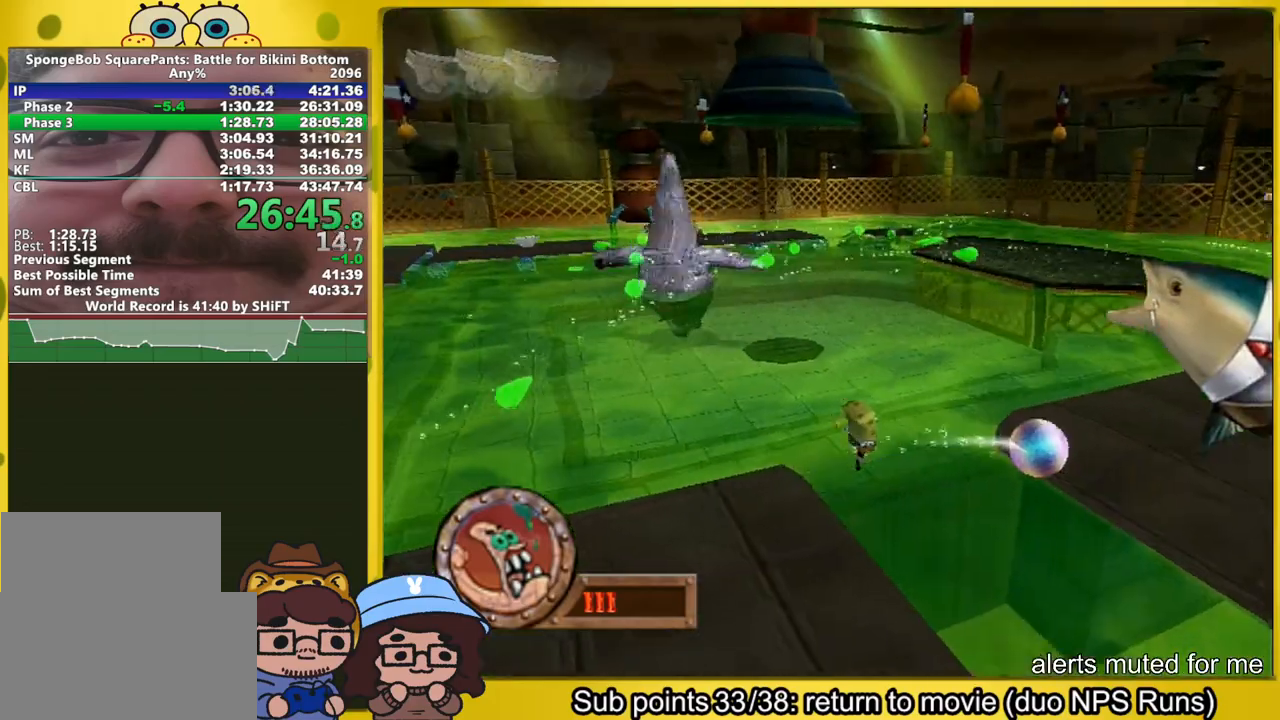
{"dt_ms": 500, "buttons": [], "left_stick": "up-right", "right_stick": "center", "button_events": [[117, "A", "up"], [383, "A", "down"], [417, "A", "up"]]}
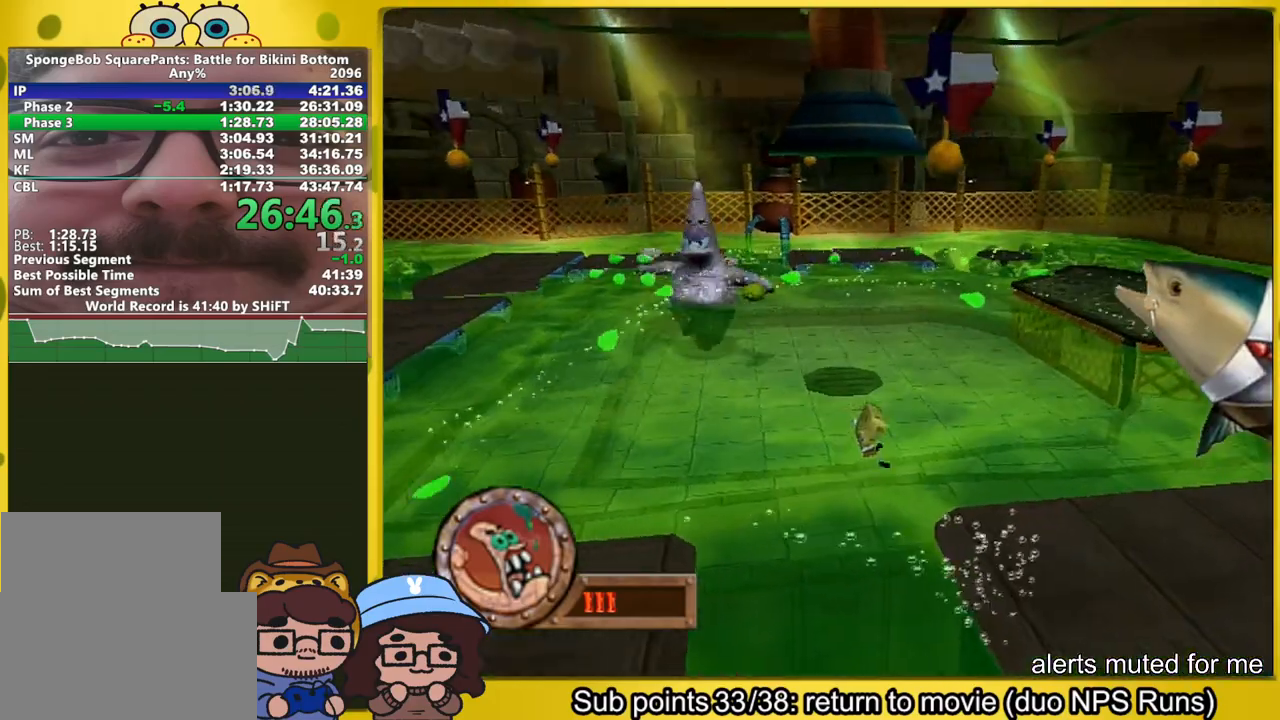
{"dt_ms": 500, "buttons": [], "left_stick": "up-right", "right_stick": "center", "button_events": []}
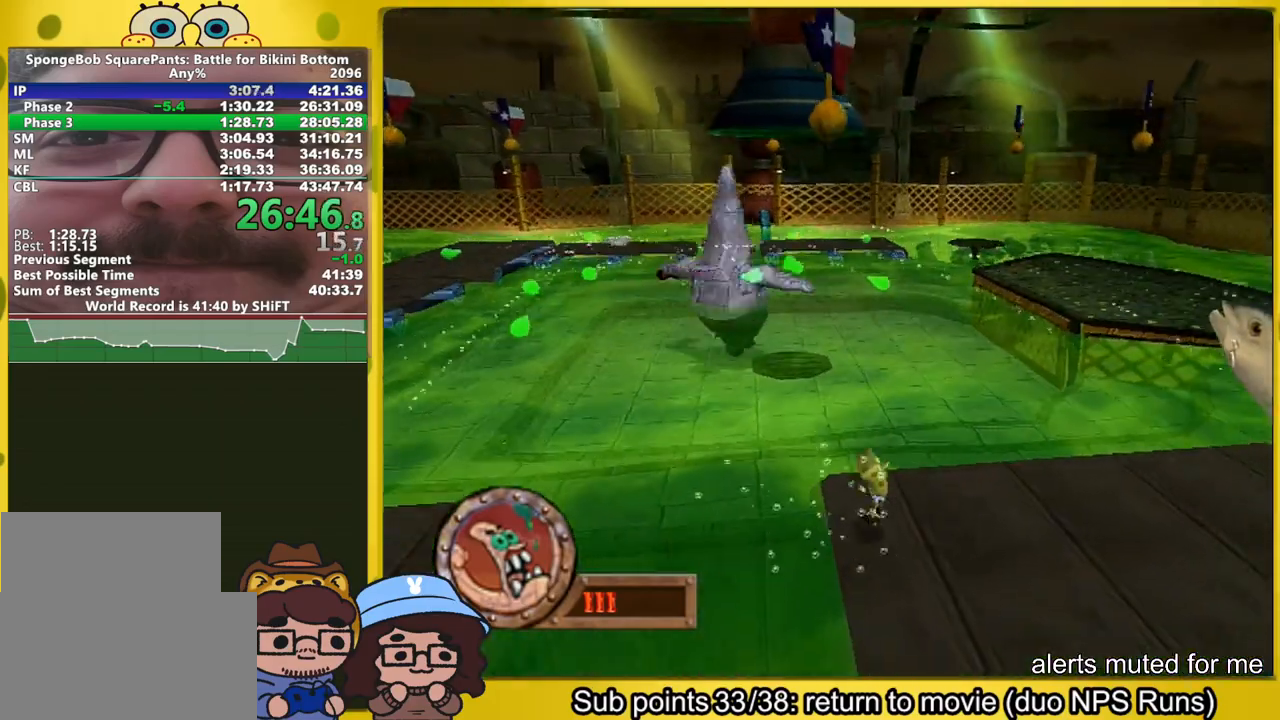
{"dt_ms": 500, "buttons": [], "left_stick": "up-right", "right_stick": "center", "button_events": [[50, "B", "down"], [100, "B", "up"]]}
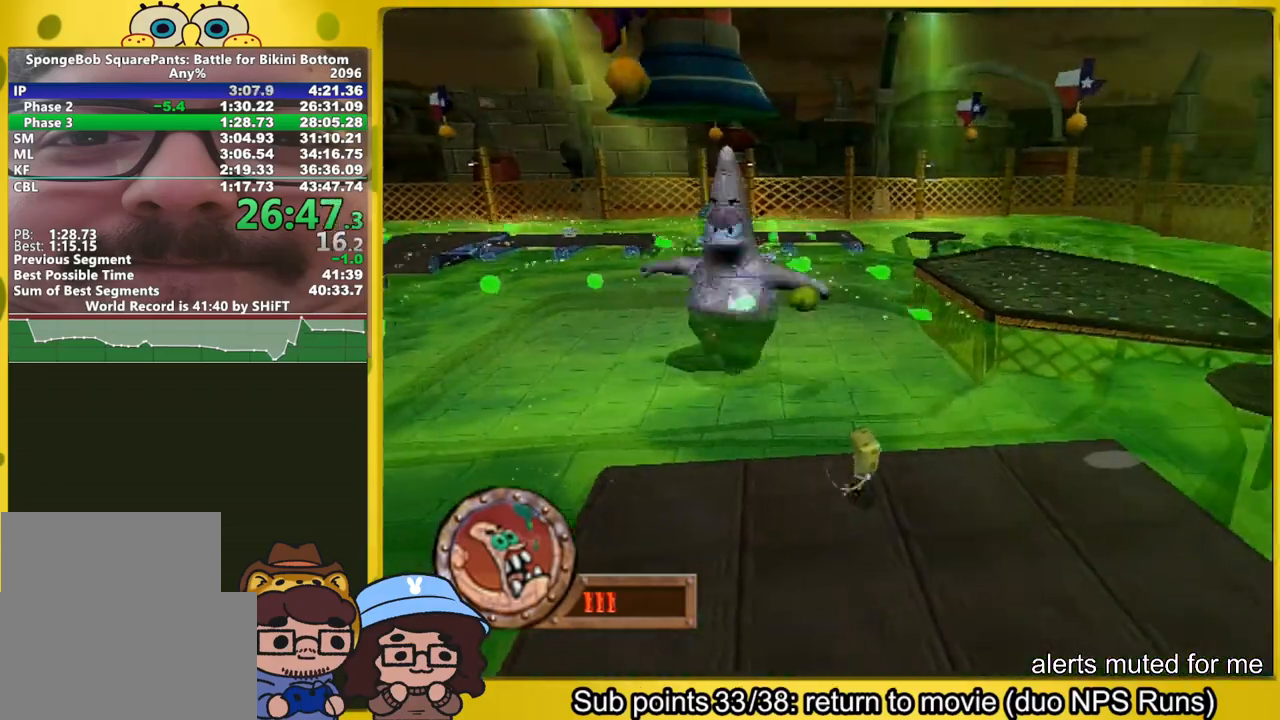
{"dt_ms": 500, "buttons": [], "left_stick": "up-right", "right_stick": "center", "button_events": []}
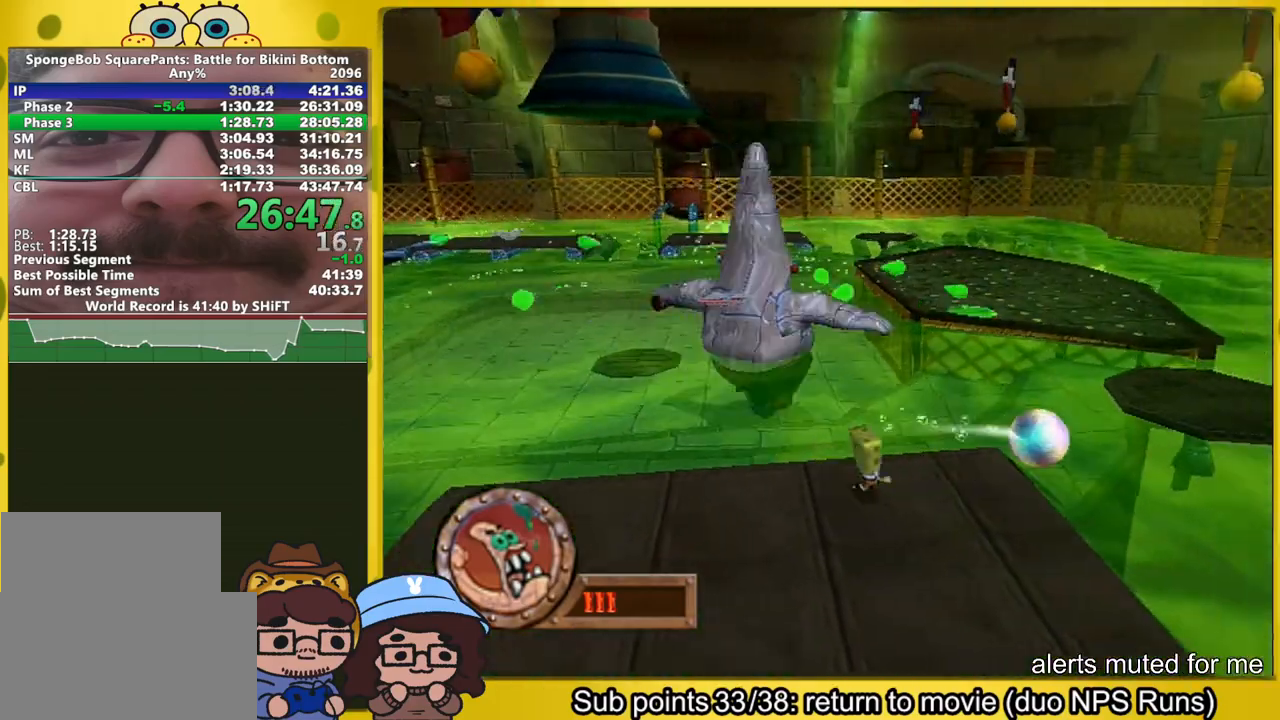
{"dt_ms": 500, "buttons": [], "left_stick": "up-right", "right_stick": "center", "button_events": [[367, "A", "down"], [450, "A", "up"]]}
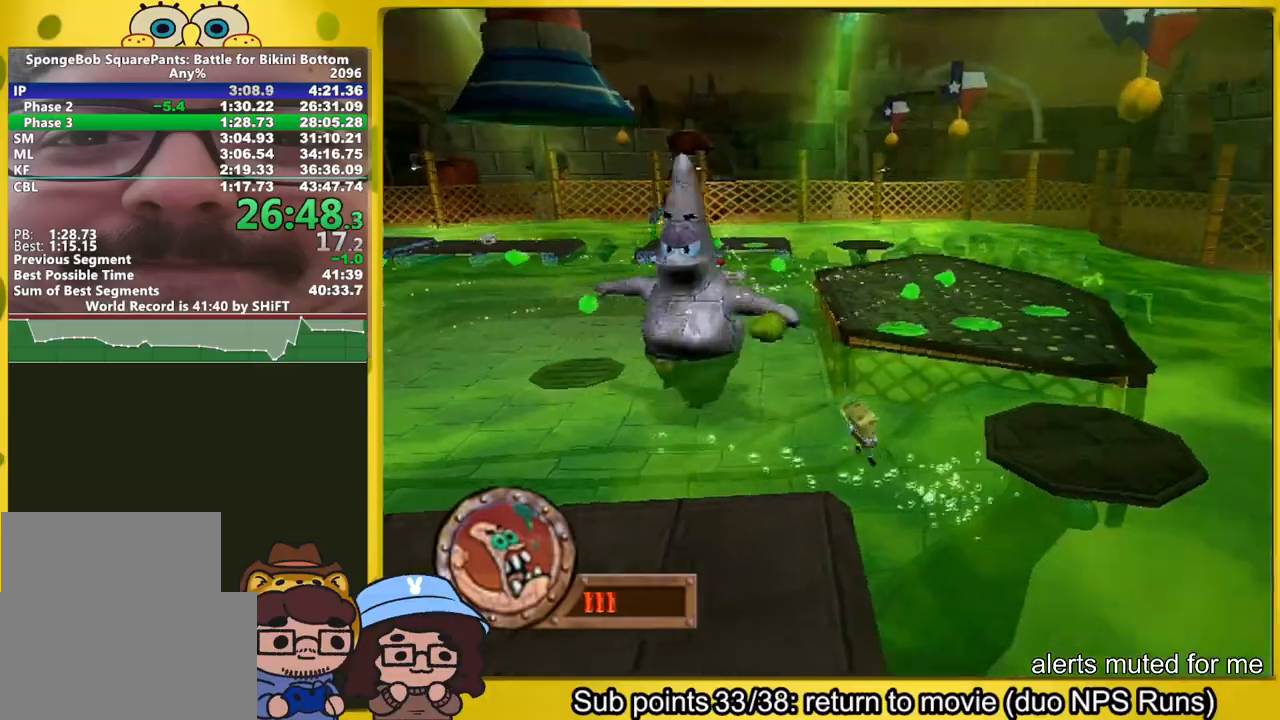
{"dt_ms": 500, "buttons": [], "left_stick": "up-right", "right_stick": "center", "button_events": [[167, "A", "down"], [217, "A", "up"]]}
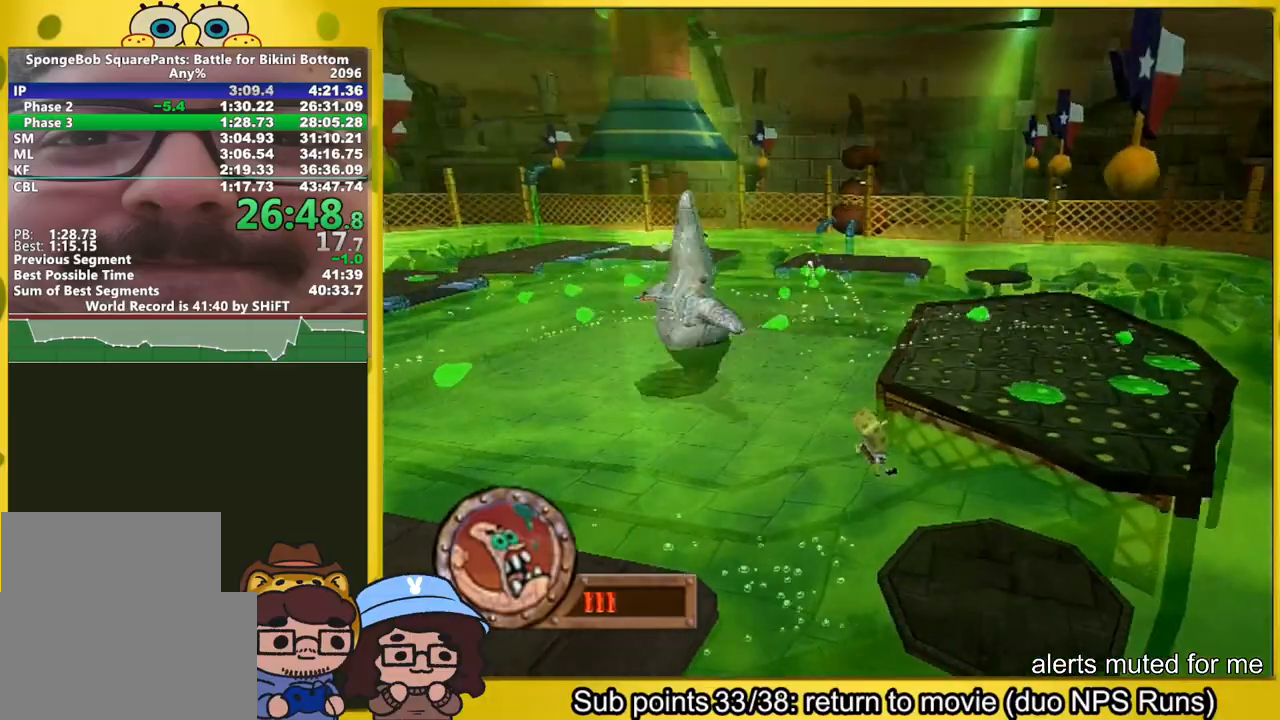
{"dt_ms": 500, "buttons": ["A"], "left_stick": "up-right", "right_stick": "center", "button_events": [[383, "A", "down"]]}
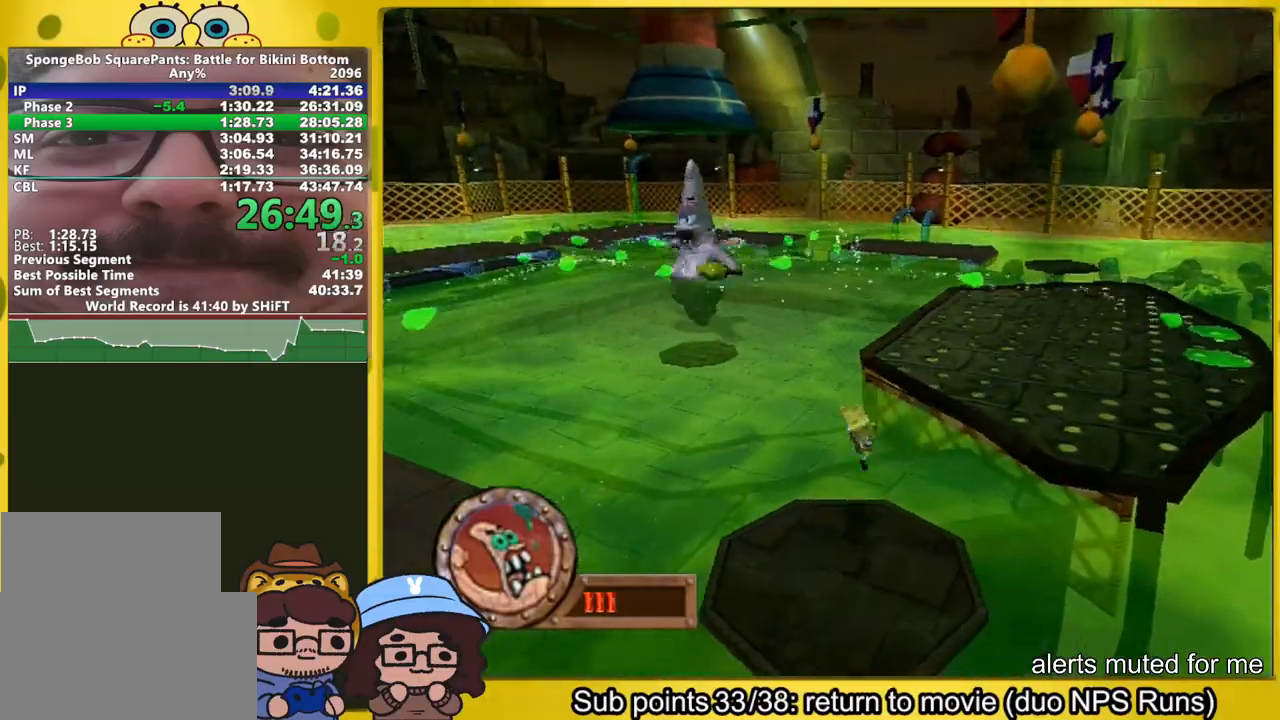
{"dt_ms": 500, "buttons": [], "left_stick": "up-right", "right_stick": "center", "button_events": [[33, "A", "up"], [183, "A", "down"], [433, "A", "up"], [433, "X", "down"], [467, "X", "up"]]}
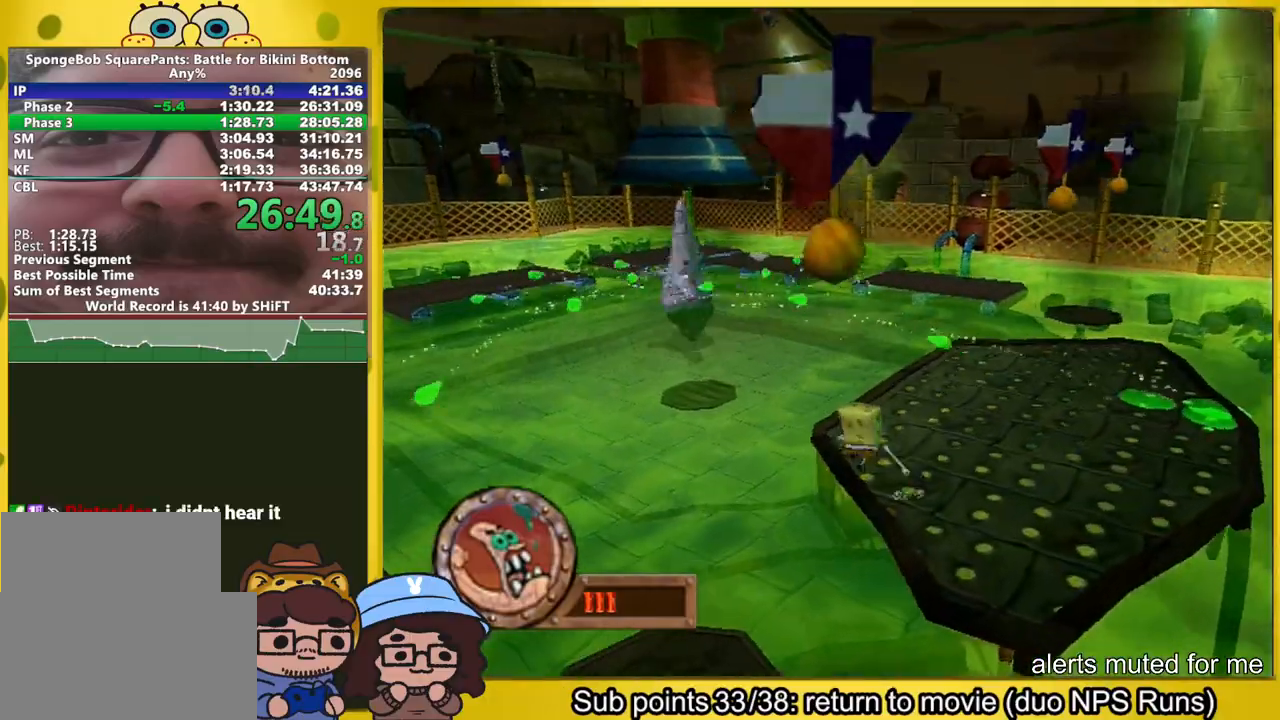
{"dt_ms": 500, "buttons": [], "left_stick": "up-right", "right_stick": "center", "button_events": []}
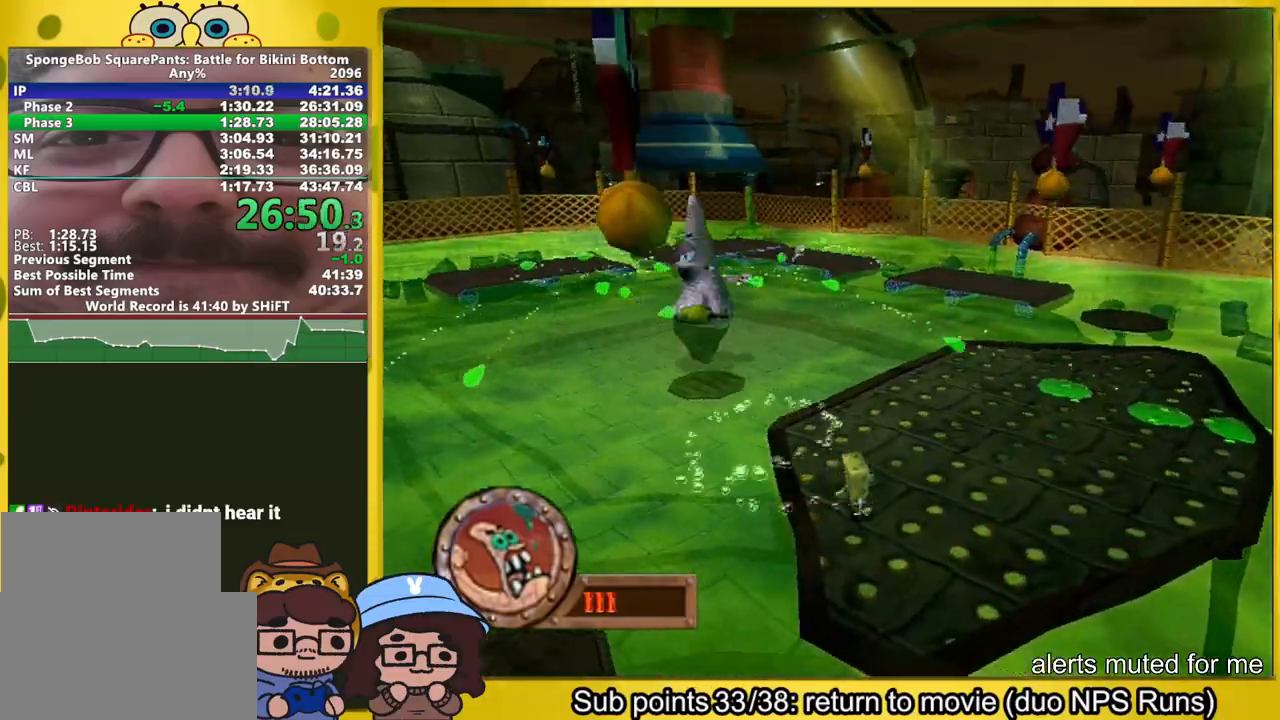
{"dt_ms": 500, "buttons": [], "left_stick": "up-right", "right_stick": "center", "button_events": [[167, "A", "down"], [200, "A", "up"]]}
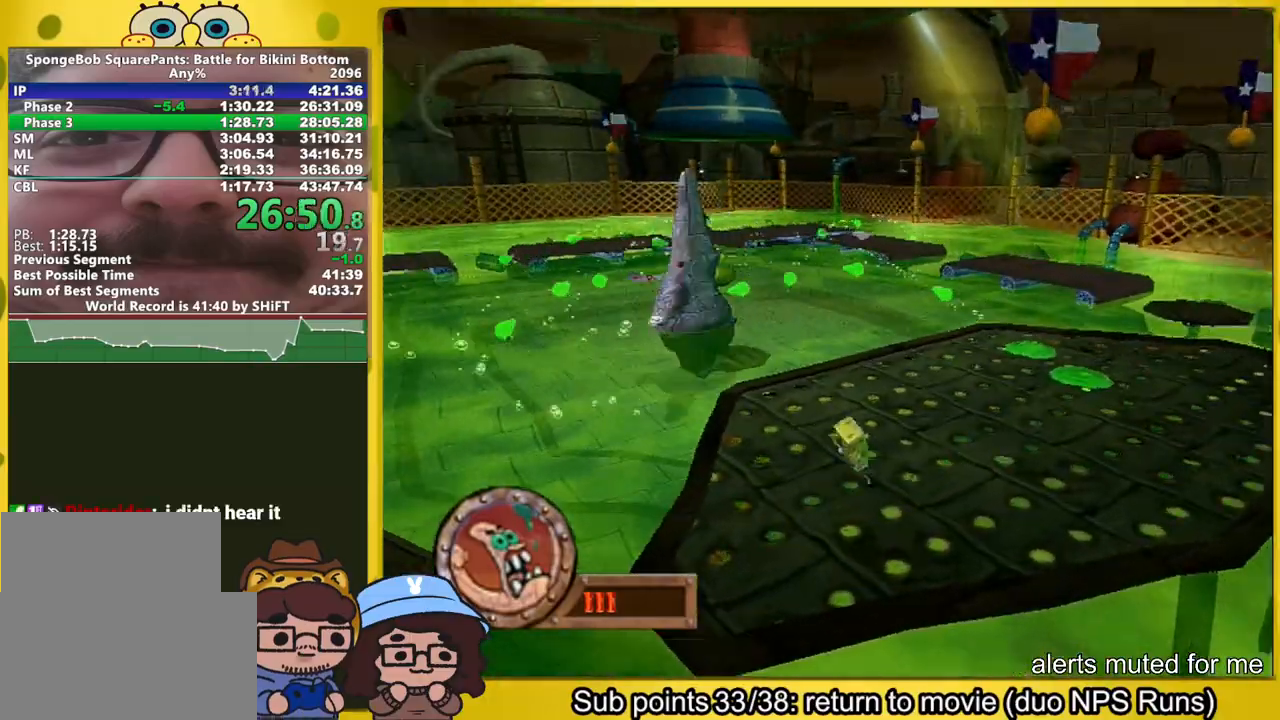
{"dt_ms": 500, "buttons": ["A"], "left_stick": "up-right", "right_stick": "center", "button_events": [[167, "A", "down"]]}
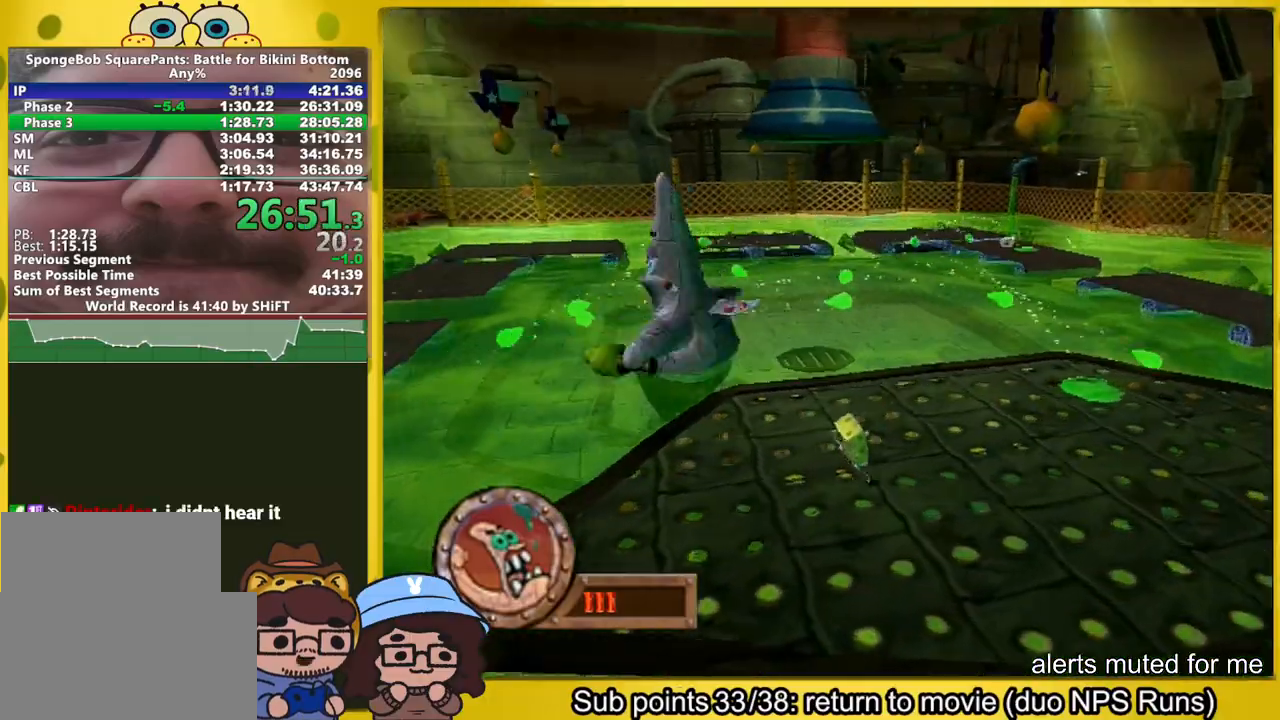
{"dt_ms": 500, "buttons": ["A"], "left_stick": "up-right", "right_stick": "center", "button_events": []}
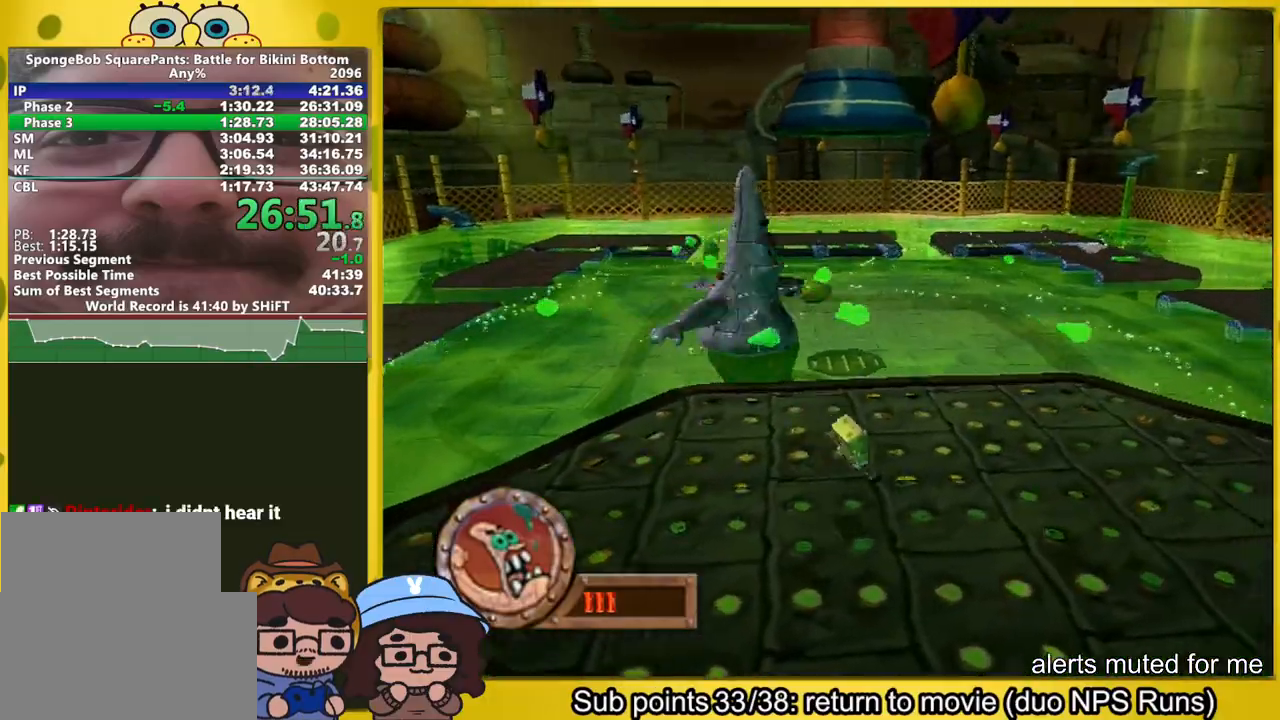
{"dt_ms": 500, "buttons": [], "left_stick": "right", "right_stick": "center", "button_events": [[217, "A", "up"]]}
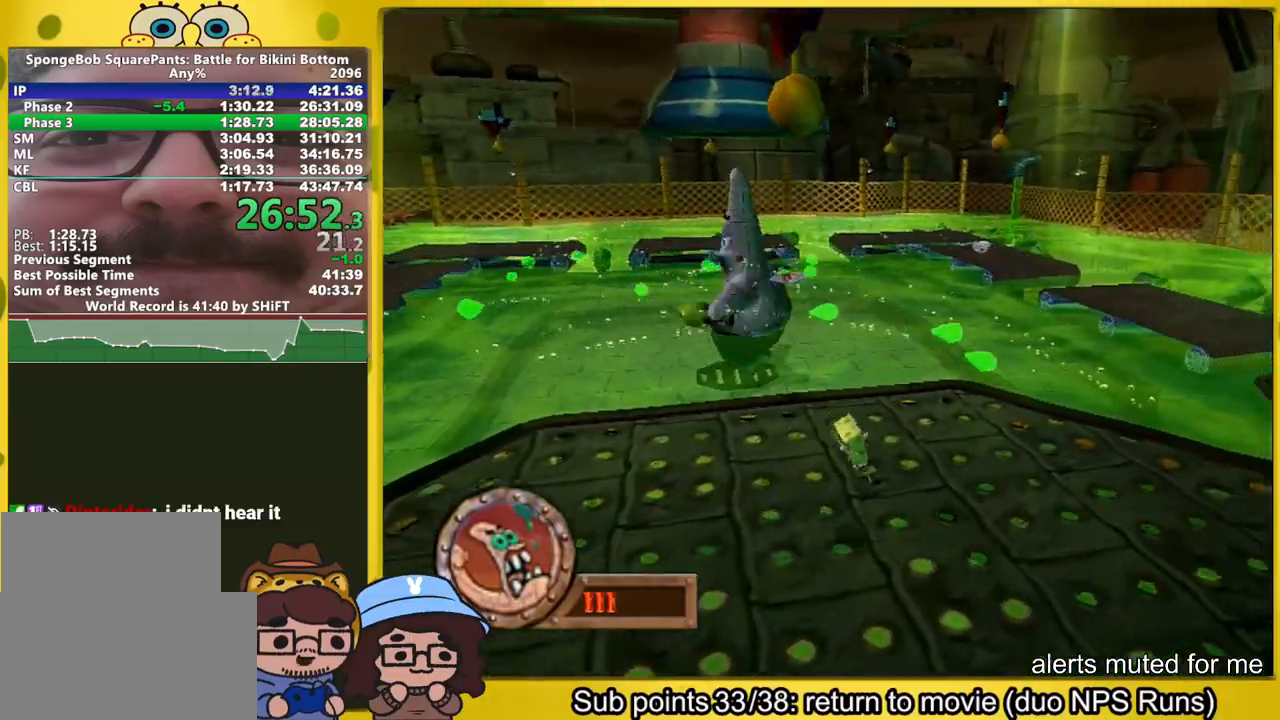
{"dt_ms": 500, "buttons": [], "left_stick": "right", "right_stick": "center", "button_events": [[200, "A", "down"], [233, "A", "up"]]}
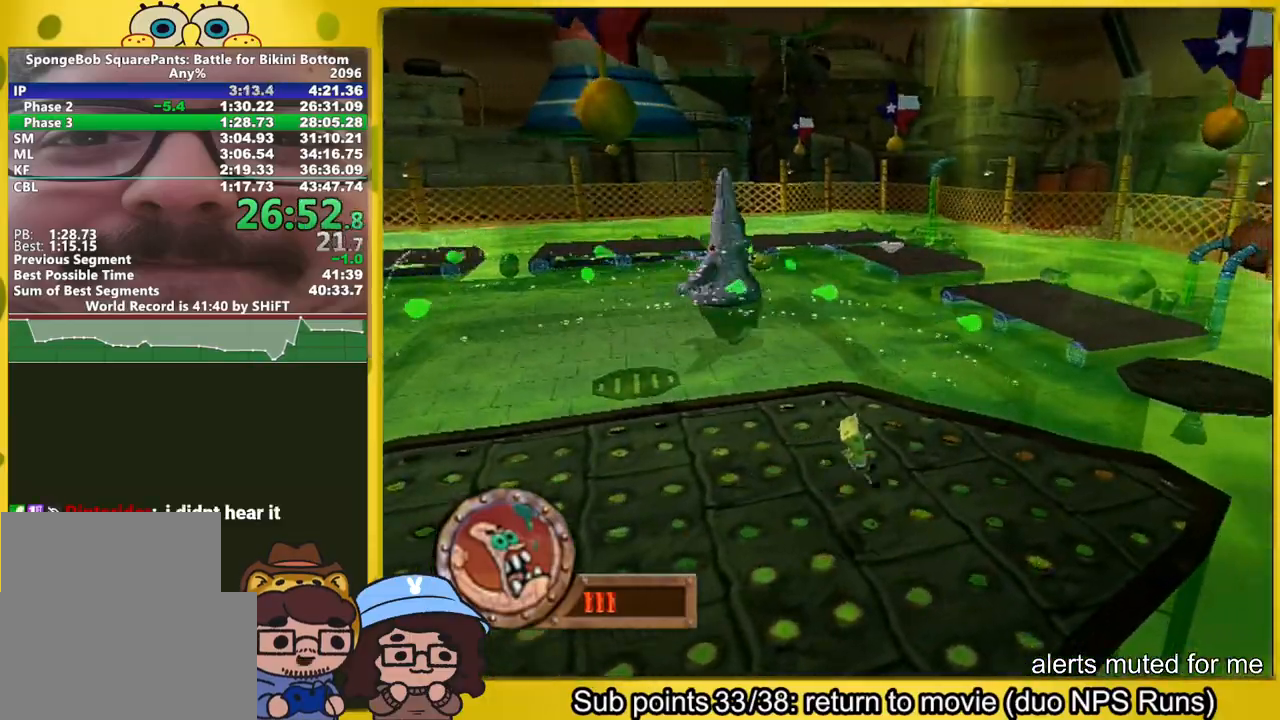
{"dt_ms": 500, "buttons": [], "left_stick": "right", "right_stick": "right", "button_events": [[200, "A", "down"], [233, "A", "up"]]}
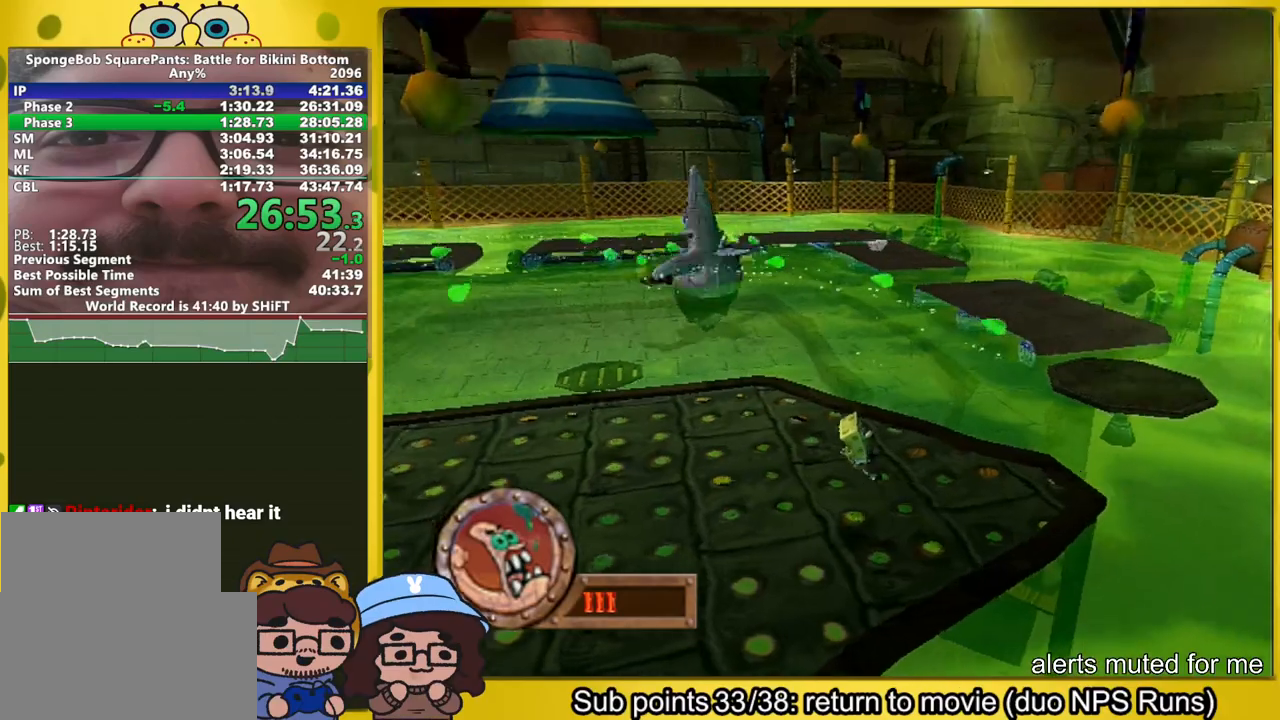
{"dt_ms": 500, "buttons": [], "left_stick": "right", "right_stick": "right", "button_events": []}
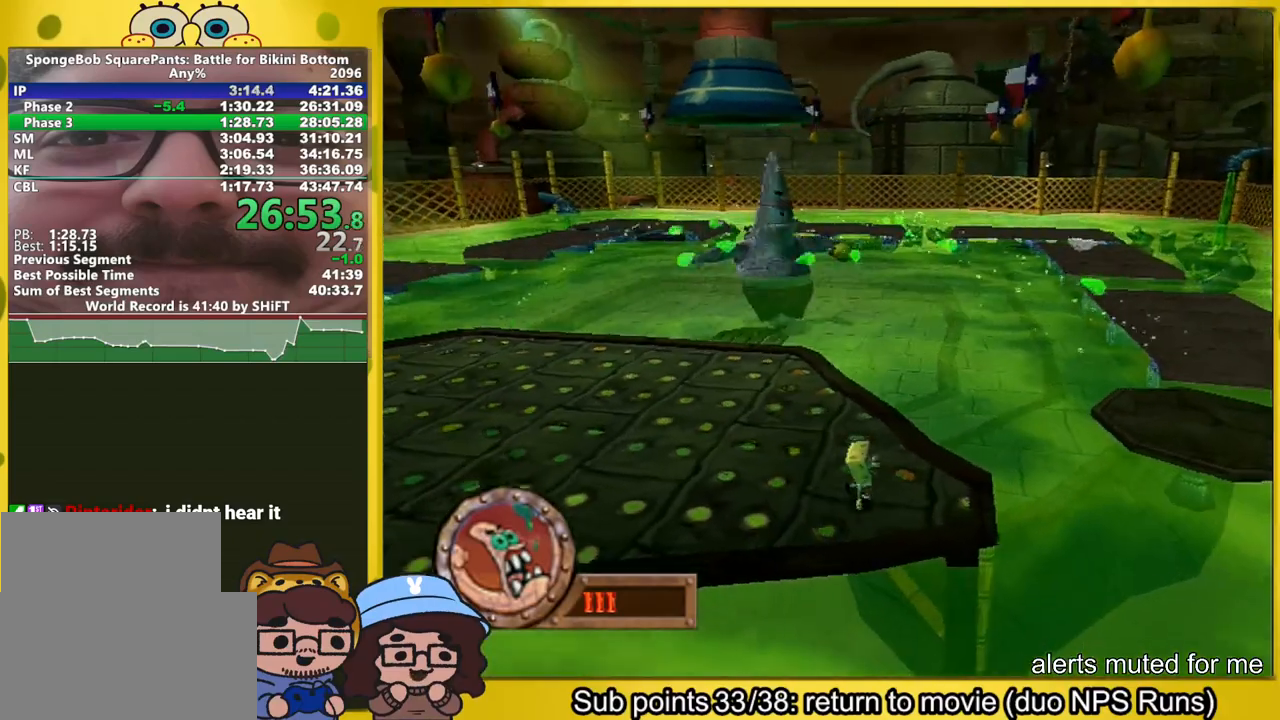
{"dt_ms": 1000, "buttons": ["B"], "left_stick": "up-left", "right_stick": "center", "button_events": [[867, "B", "down"]]}
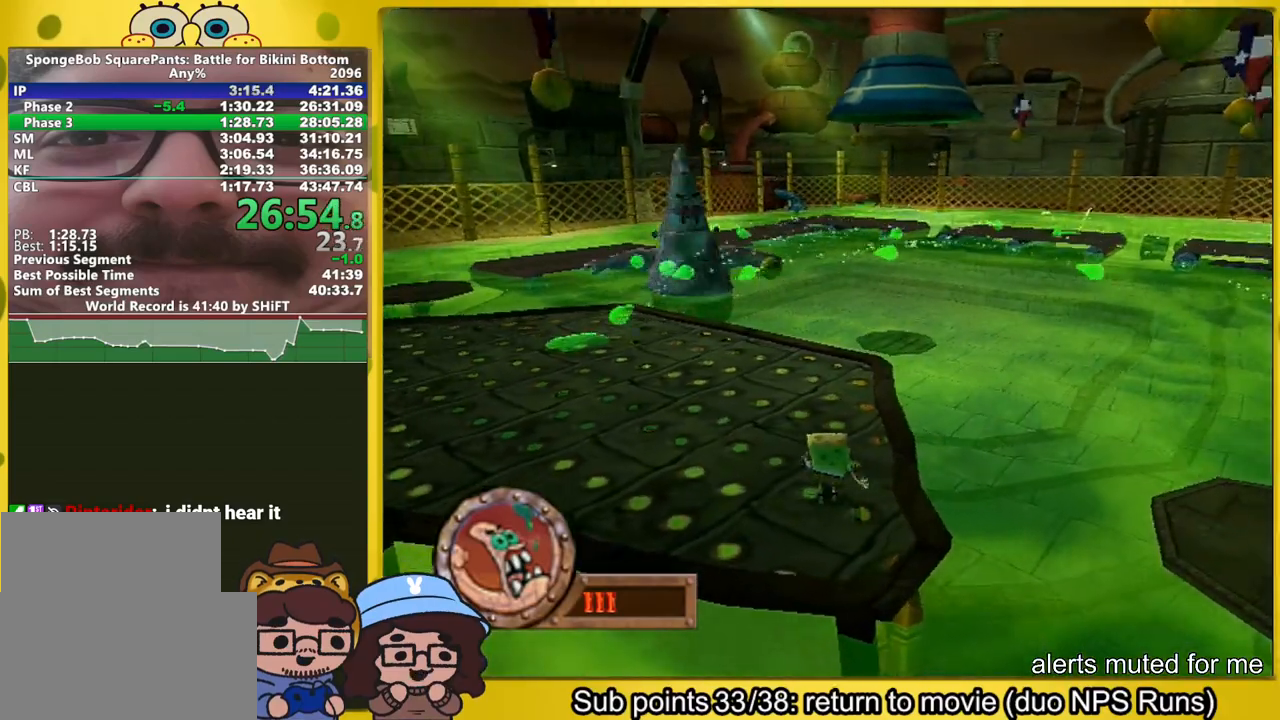
{"dt_ms": 500, "buttons": ["B"], "left_stick": "up", "right_stick": "center", "button_events": []}
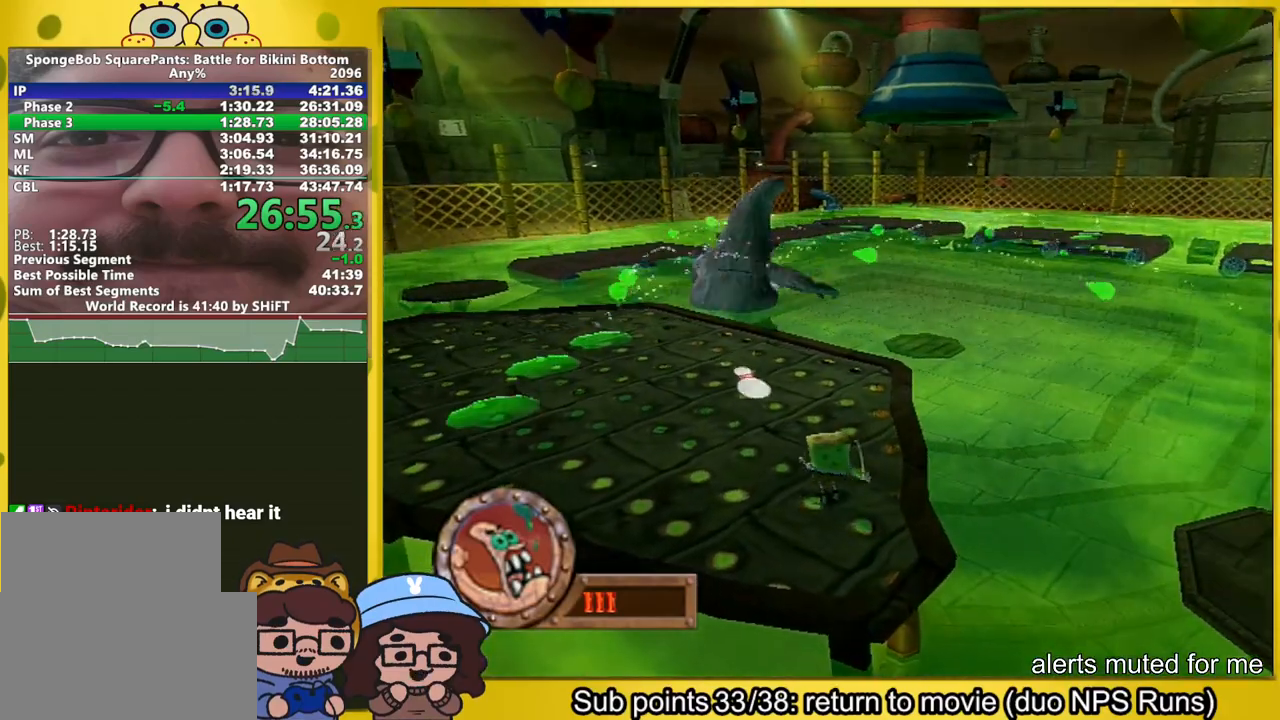
{"dt_ms": 500, "buttons": [], "left_stick": "up", "right_stick": "center", "button_events": [[217, "B", "up"]]}
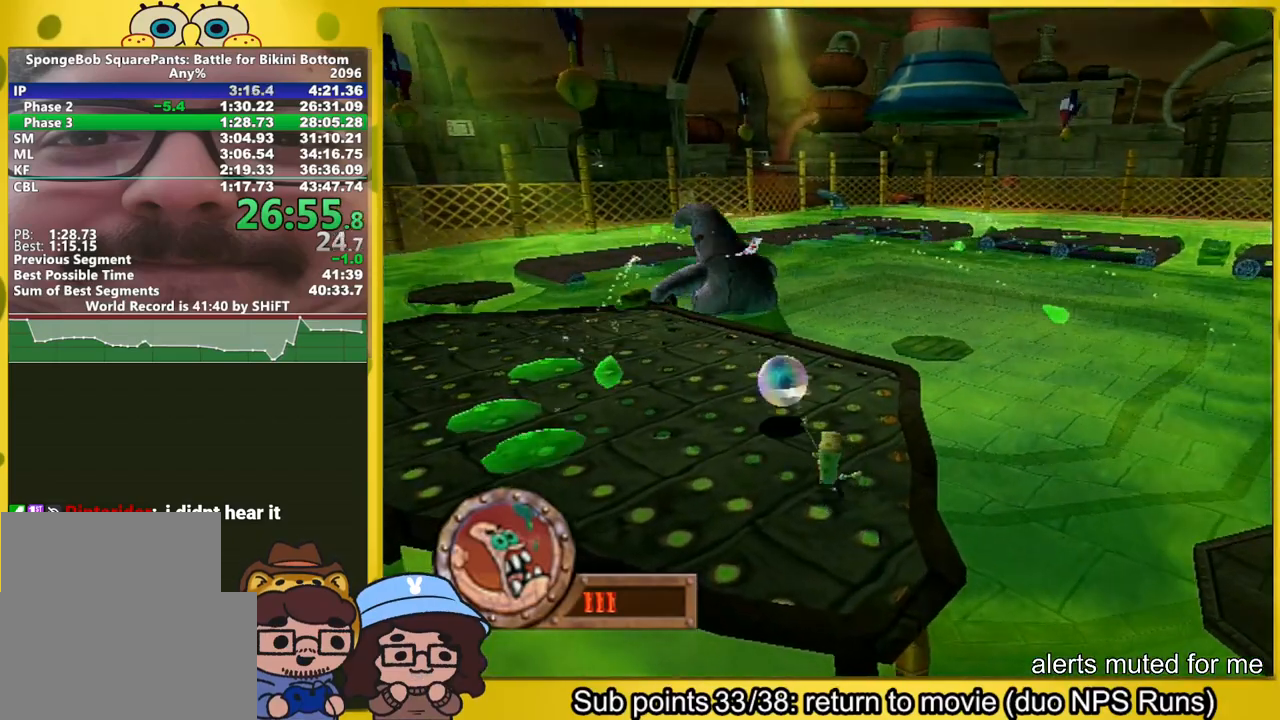
{"dt_ms": 500, "buttons": [], "left_stick": "down-right", "right_stick": "center", "button_events": []}
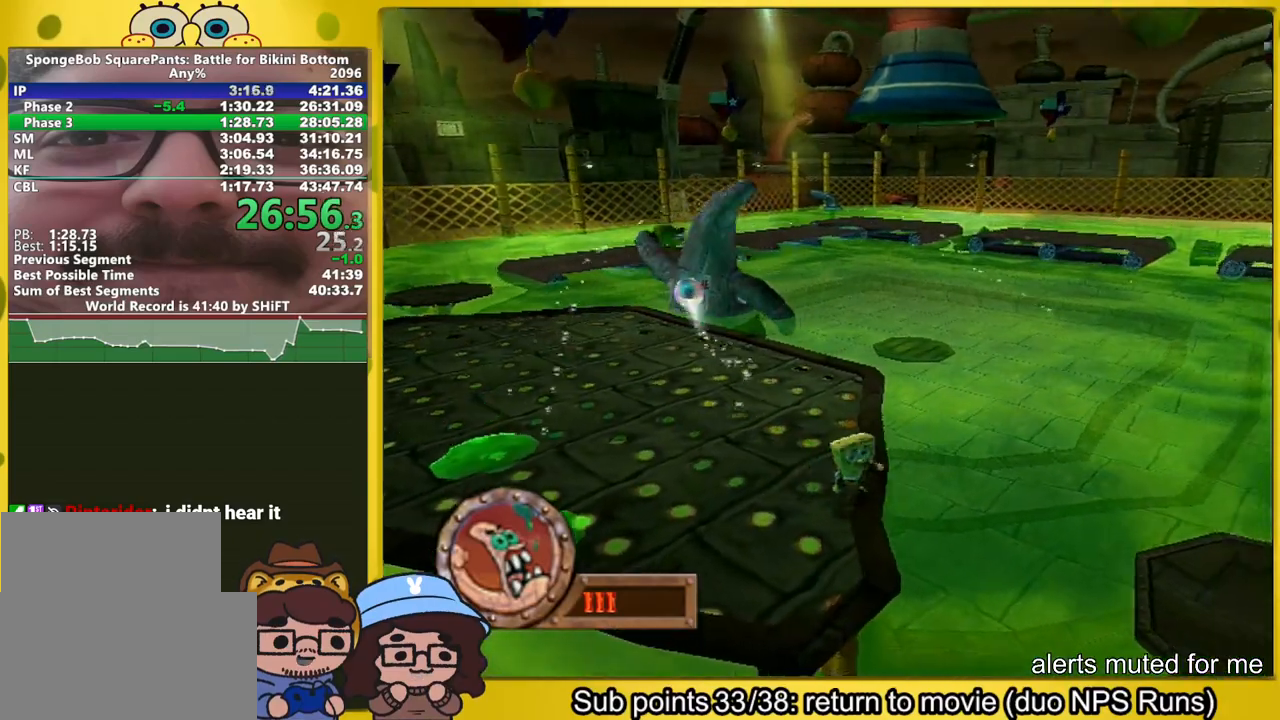
{"dt_ms": 500, "buttons": [], "left_stick": "down-right", "right_stick": "center", "button_events": [[50, "A", "down"], [150, "A", "up"], [383, "A", "down"], [433, "A", "up"]]}
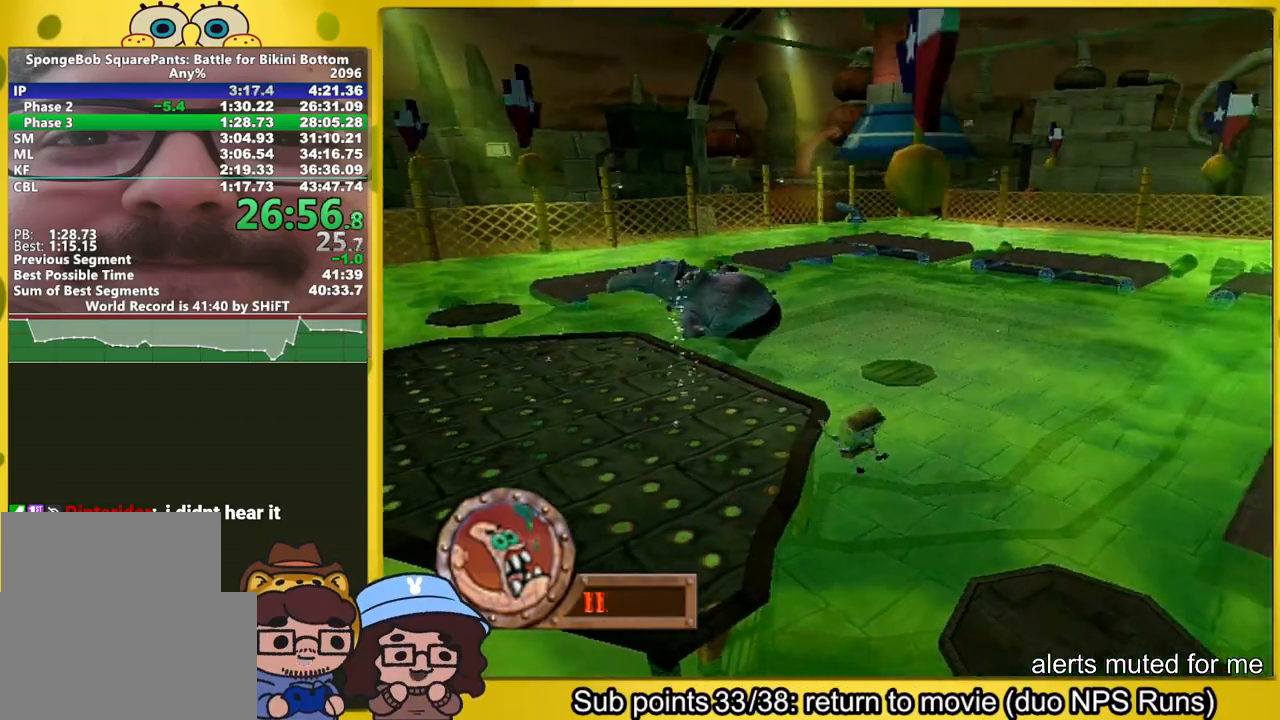
{"dt_ms": 500, "buttons": [], "left_stick": "right", "right_stick": "center", "button_events": []}
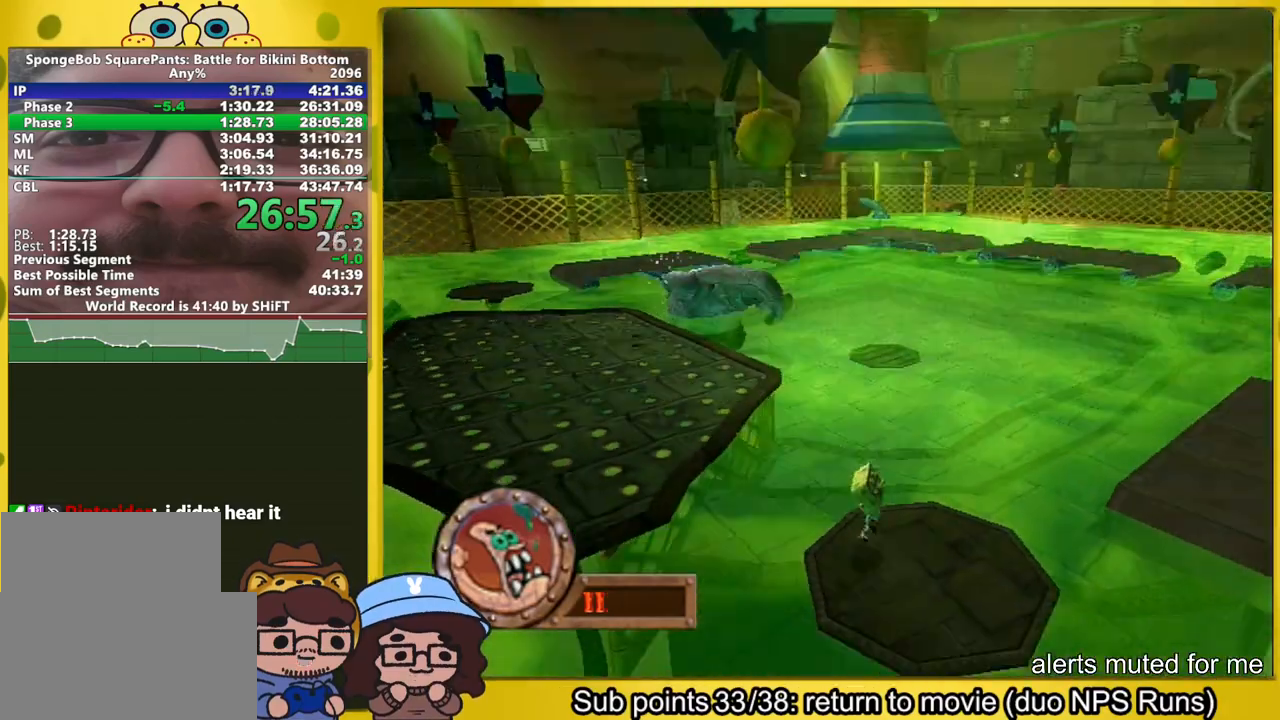
{"dt_ms": 500, "buttons": ["A"], "left_stick": "right", "right_stick": "center", "button_events": [[367, "A", "down"]]}
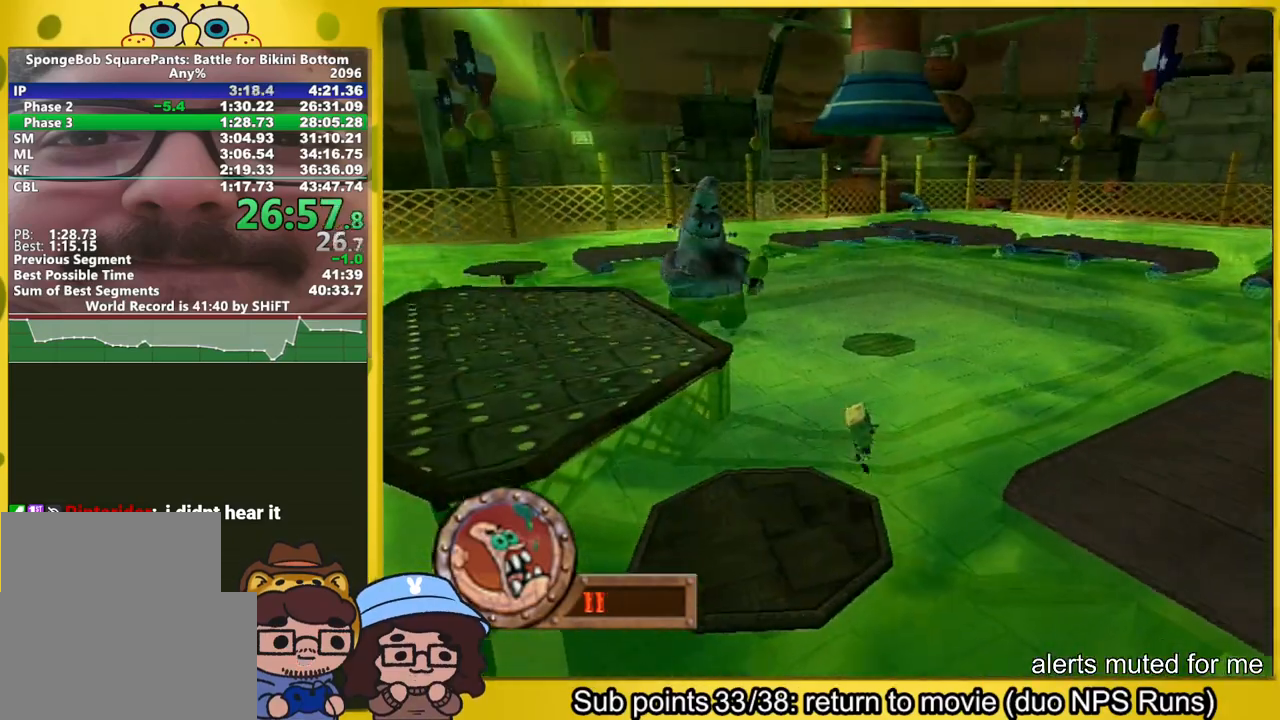
{"dt_ms": 500, "buttons": ["A"], "left_stick": "right", "right_stick": "center", "button_events": [[133, "A", "up"], [467, "A", "down"]]}
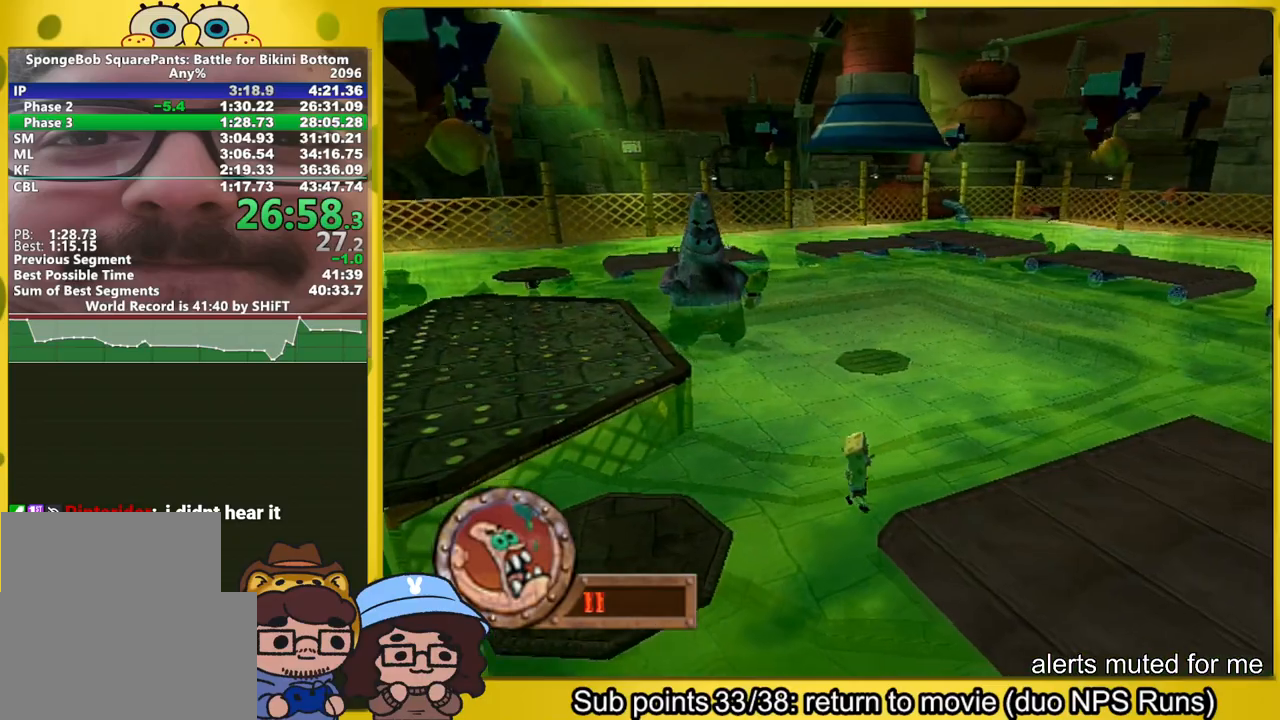
{"dt_ms": 500, "buttons": [], "left_stick": "right", "right_stick": "center", "button_events": [[367, "X", "down"], [383, "A", "up"], [433, "X", "up"]]}